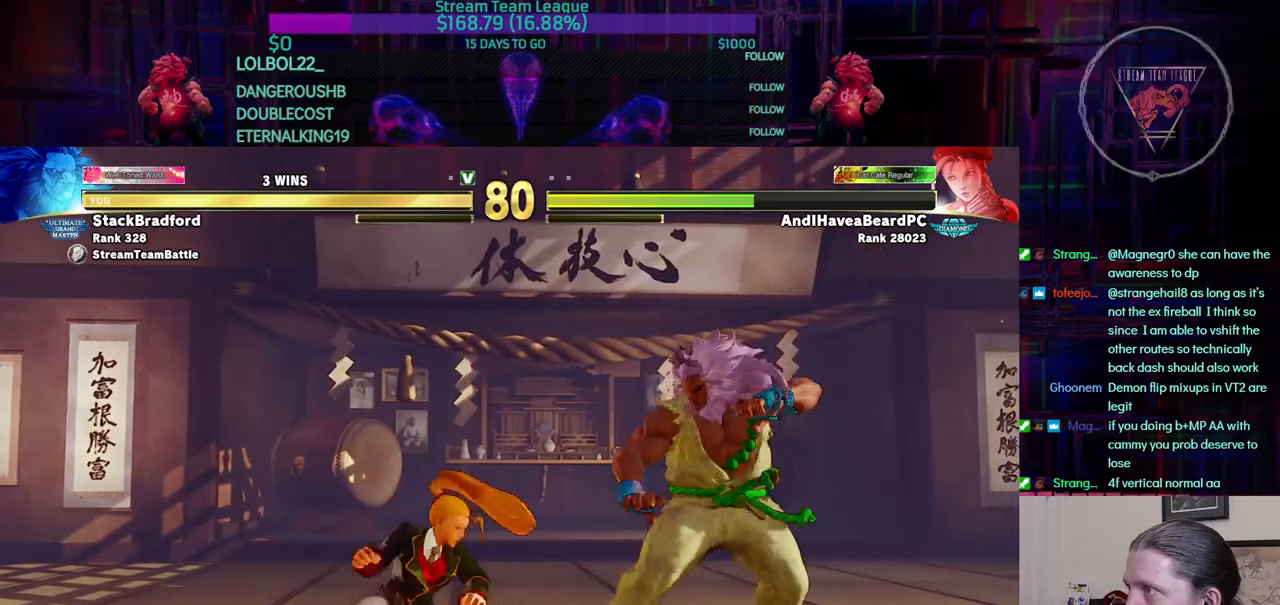
Gameplay with a controller (arcade stick); each line is a JSON object with the inputs held at the frame after it. "events" lists button and stick changes between this image and that frame as [ms after this image, input, new state], when the widget could be followed in between. Not read: L3 R3.
{"buttons": ["SQUARE", "DPAD_RIGHT"], "events": [[17, "DPAD_LEFT", "down"], [100, "CIRCLE", "down"], [133, "DPAD_LEFT", "up"], [184, "CIRCLE", "up"], [300, "DPAD_DOWN", "down"], [384, "DPAD_RIGHT", "down"], [400, "DPAD_DOWN", "up"], [417, "SQUARE", "down"]]}
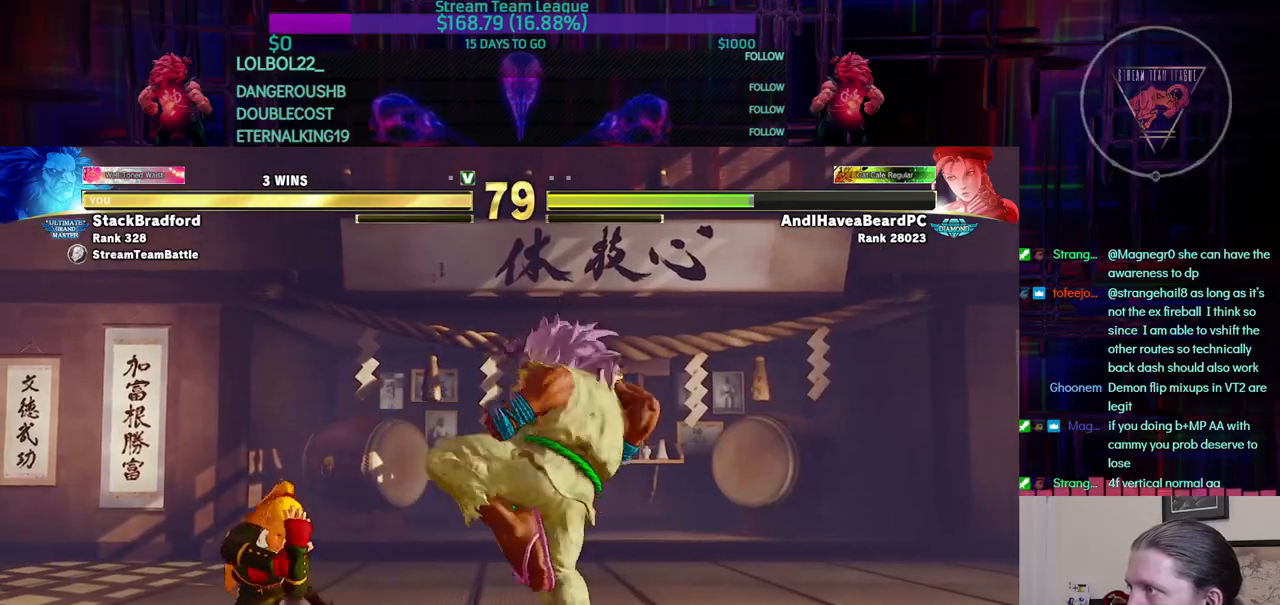
{"buttons": ["DPAD_RIGHT"], "events": [[16, "SQUARE", "up"]]}
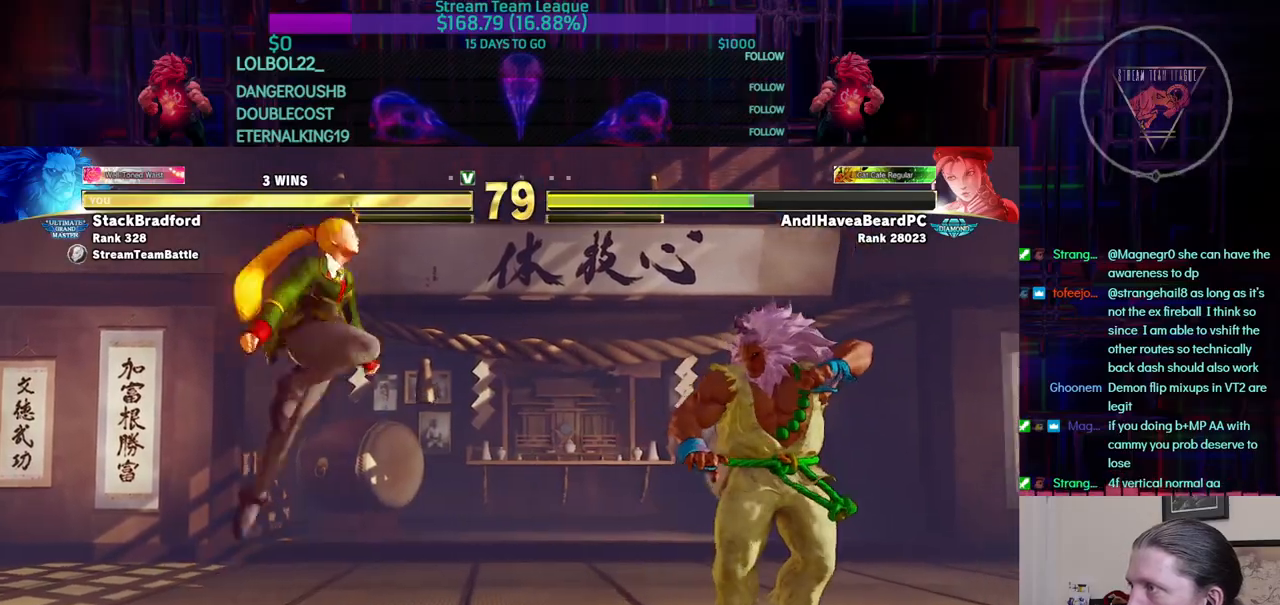
{"buttons": ["DPAD_LEFT"], "events": [[17, "DPAD_RIGHT", "up"], [167, "DPAD_LEFT", "down"], [284, "TRIANGLE", "down"], [350, "TRIANGLE", "up"]]}
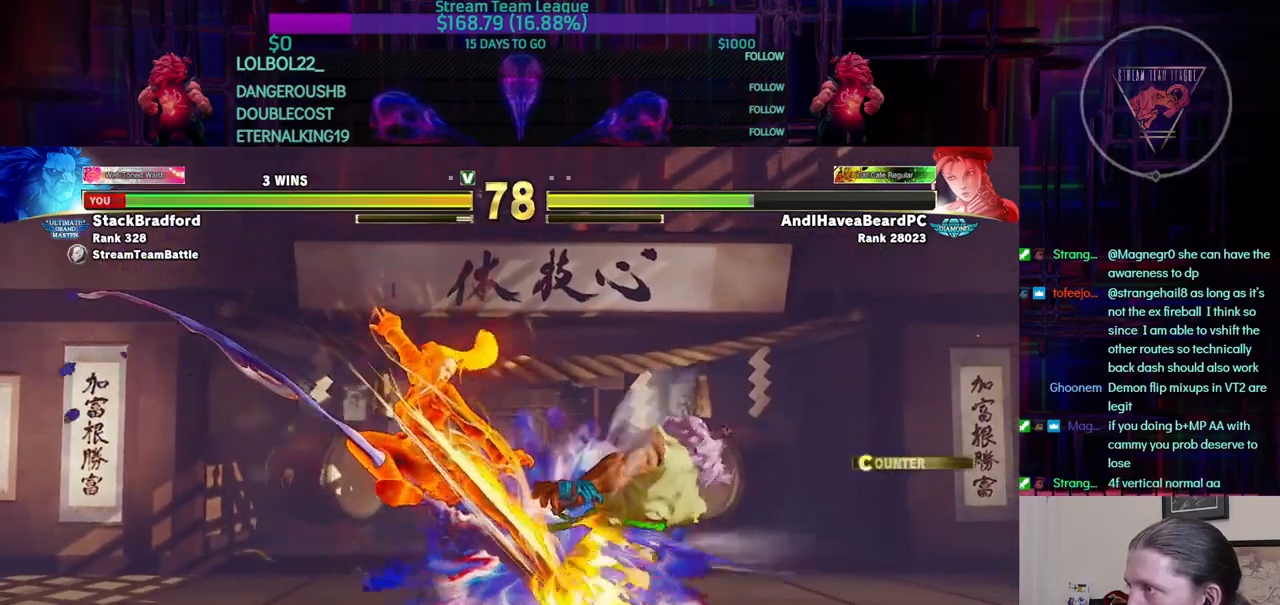
{"buttons": [], "events": [[50, "DPAD_LEFT", "up"], [183, "DPAD_RIGHT", "down"], [350, "DPAD_RIGHT", "up"]]}
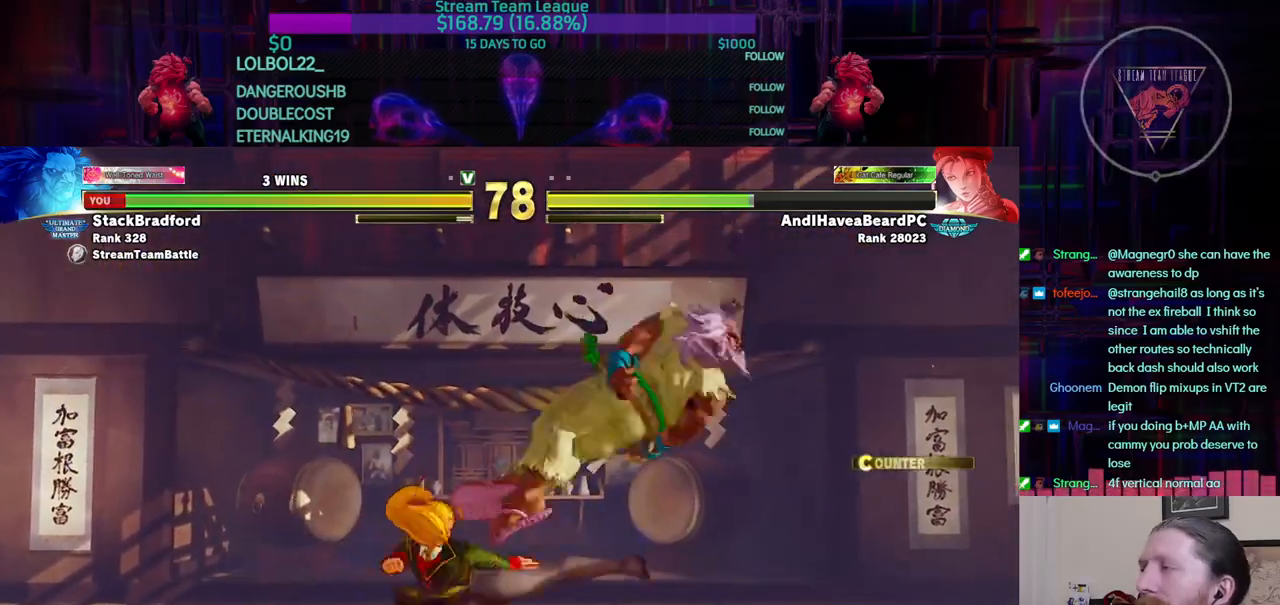
{"buttons": [], "events": [[217, "TRIANGLE", "down"], [250, "TRIANGLE", "up"]]}
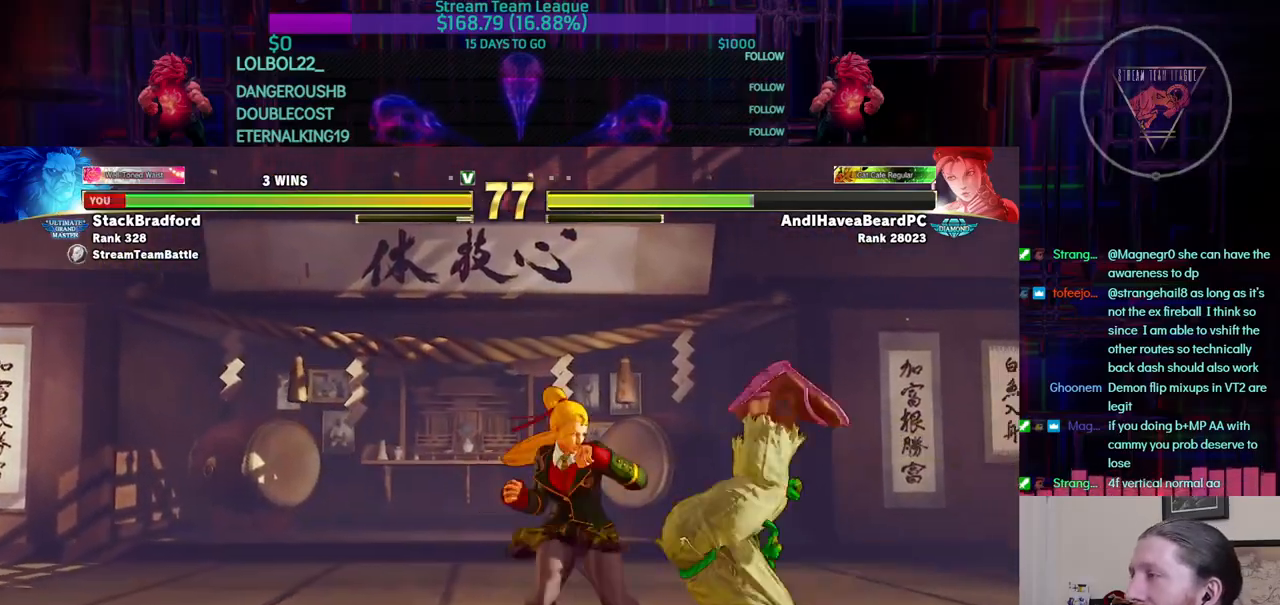
{"buttons": ["CIRCLE"], "events": [[116, "SQUARE", "down"], [166, "SQUARE", "up"], [433, "CIRCLE", "down"]]}
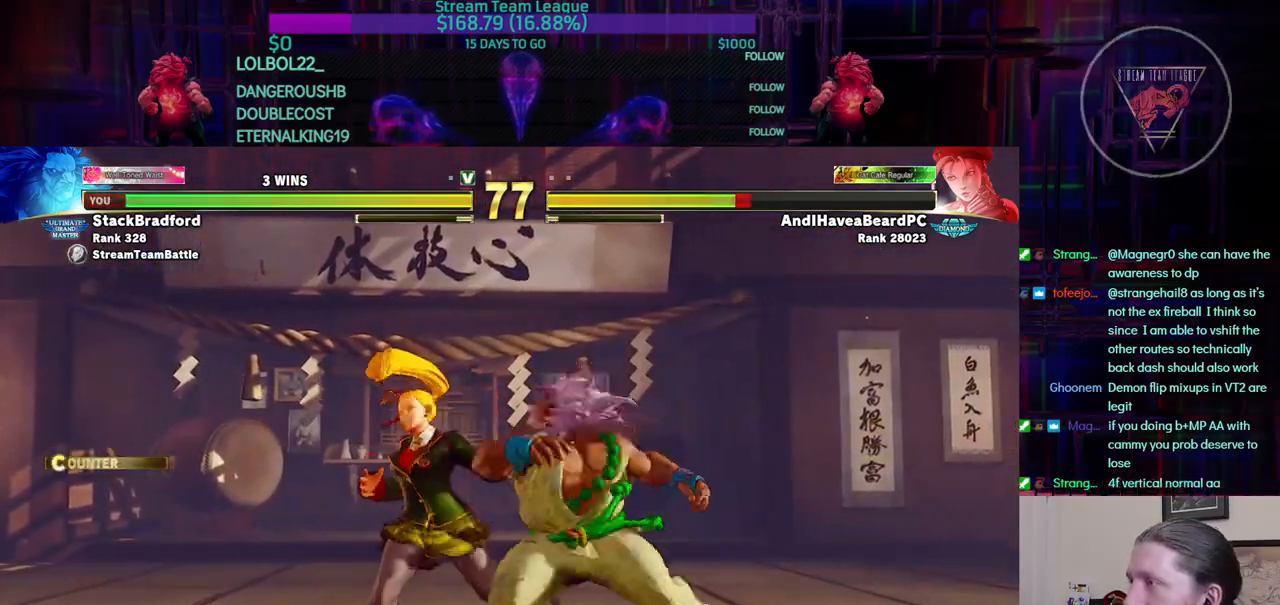
{"buttons": [], "events": [[33, "CIRCLE", "up"], [83, "DPAD_DOWN", "down"], [133, "DPAD_RIGHT", "down"], [150, "DPAD_DOWN", "up"], [234, "CROSS", "down"], [234, "DPAD_RIGHT", "up"], [300, "CROSS", "up"]]}
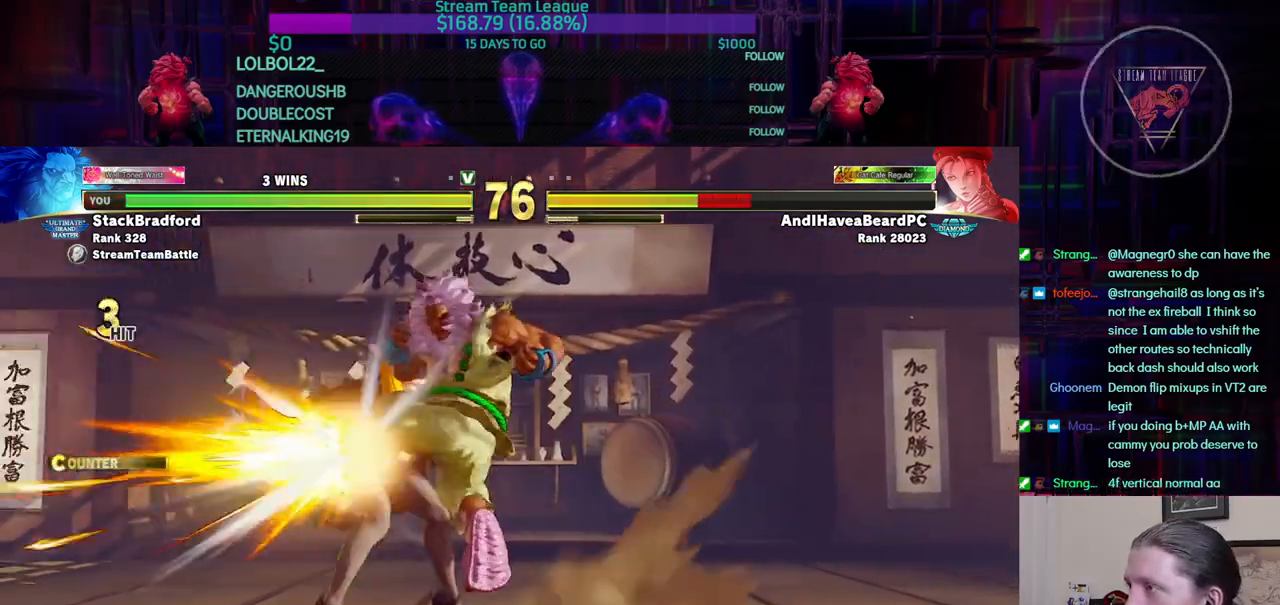
{"buttons": ["CROSS", "CIRCLE", "DPAD_LEFT"], "events": [[283, "DPAD_RIGHT", "down"], [367, "DPAD_DOWN", "down"], [400, "DPAD_RIGHT", "up"], [400, "TRIANGLE", "down"], [417, "TRIANGLE", "up"], [450, "DPAD_DOWN", "up"], [450, "DPAD_LEFT", "down"], [467, "CIRCLE", "down"], [467, "CROSS", "down"]]}
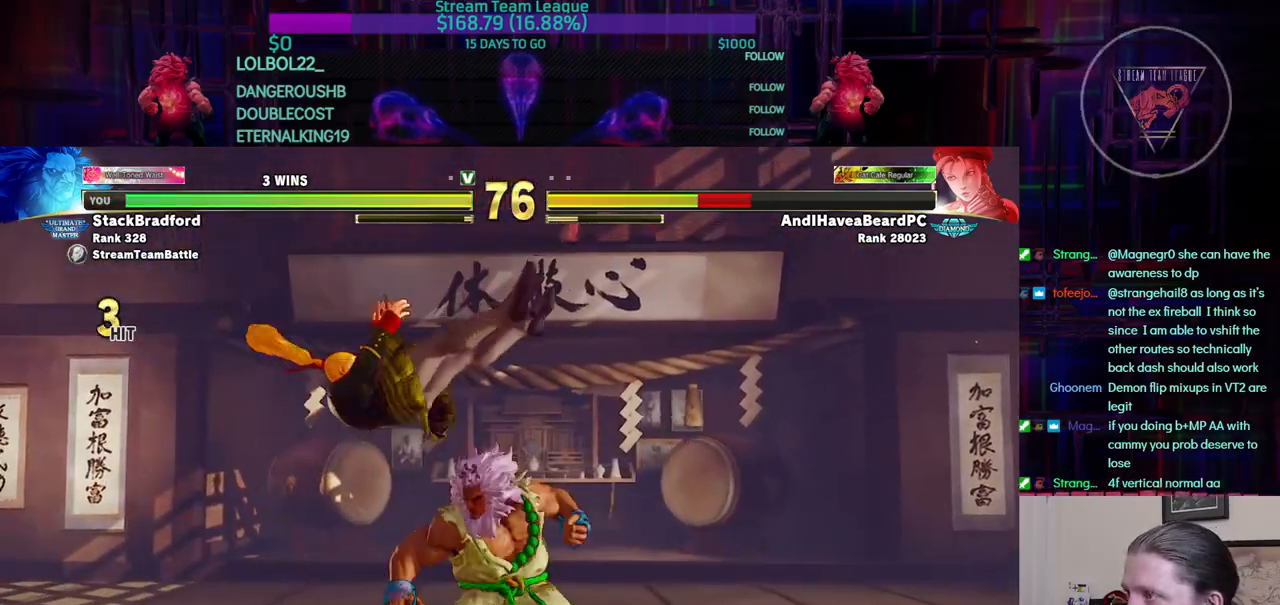
{"buttons": ["DPAD_LEFT"], "events": [[33, "CIRCLE", "up"], [33, "CROSS", "up"]]}
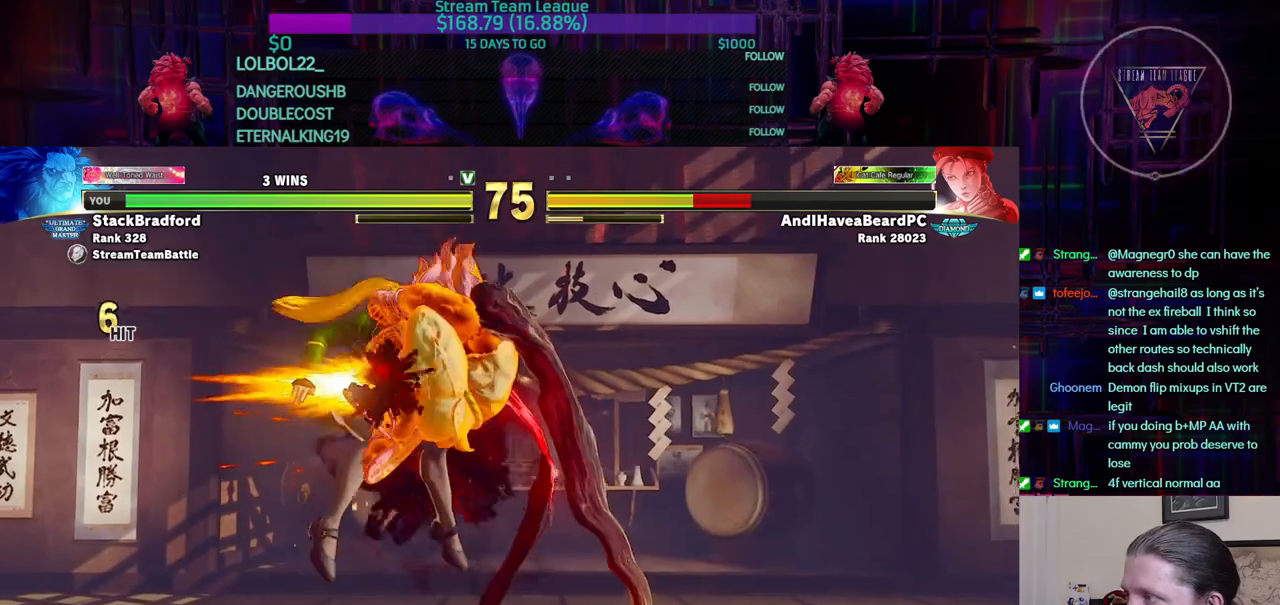
{"buttons": [], "events": [[333, "SQUARE", "down"], [417, "DPAD_LEFT", "up"], [417, "SQUARE", "up"]]}
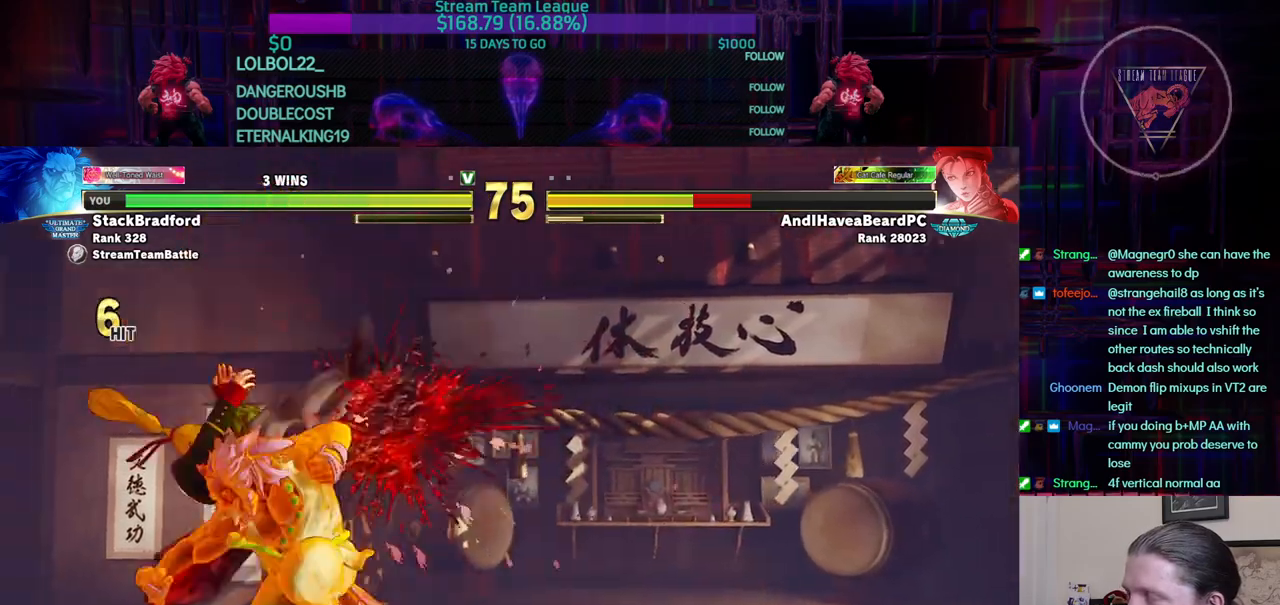
{"buttons": ["DPAD_LEFT"], "events": [[334, "DPAD_LEFT", "down"], [384, "DPAD_LEFT", "up"], [434, "DPAD_LEFT", "down"]]}
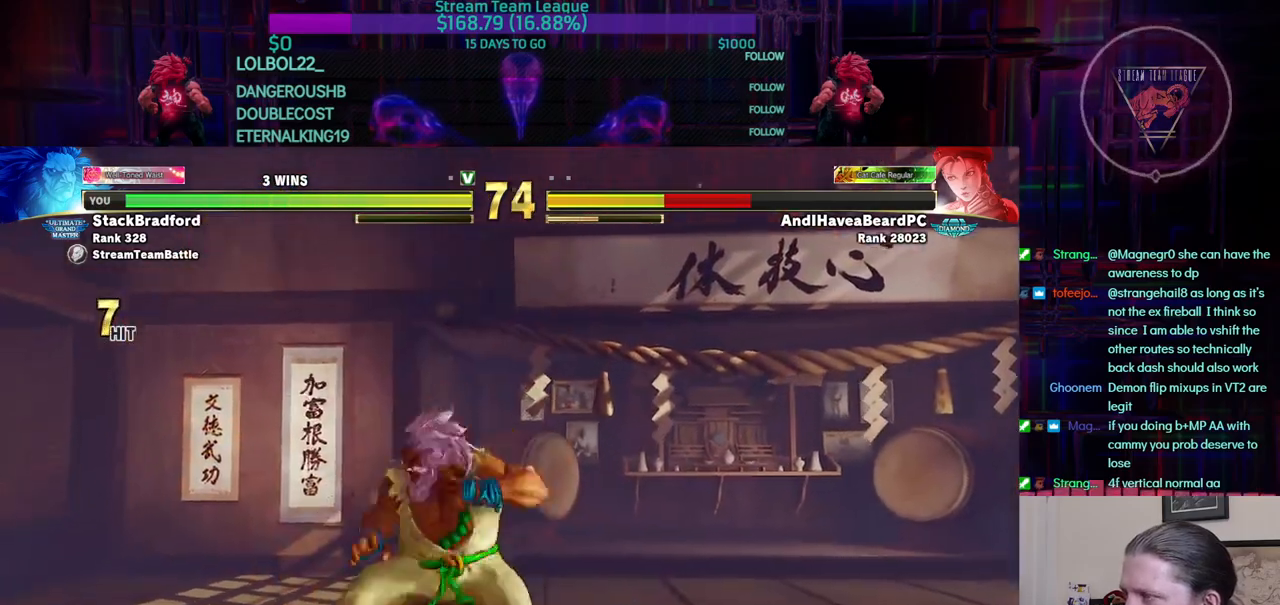
{"buttons": ["DPAD_DOWN", "DPAD_RIGHT"], "events": [[283, "DPAD_DOWN", "down"], [283, "DPAD_LEFT", "up"], [417, "DPAD_RIGHT", "down"]]}
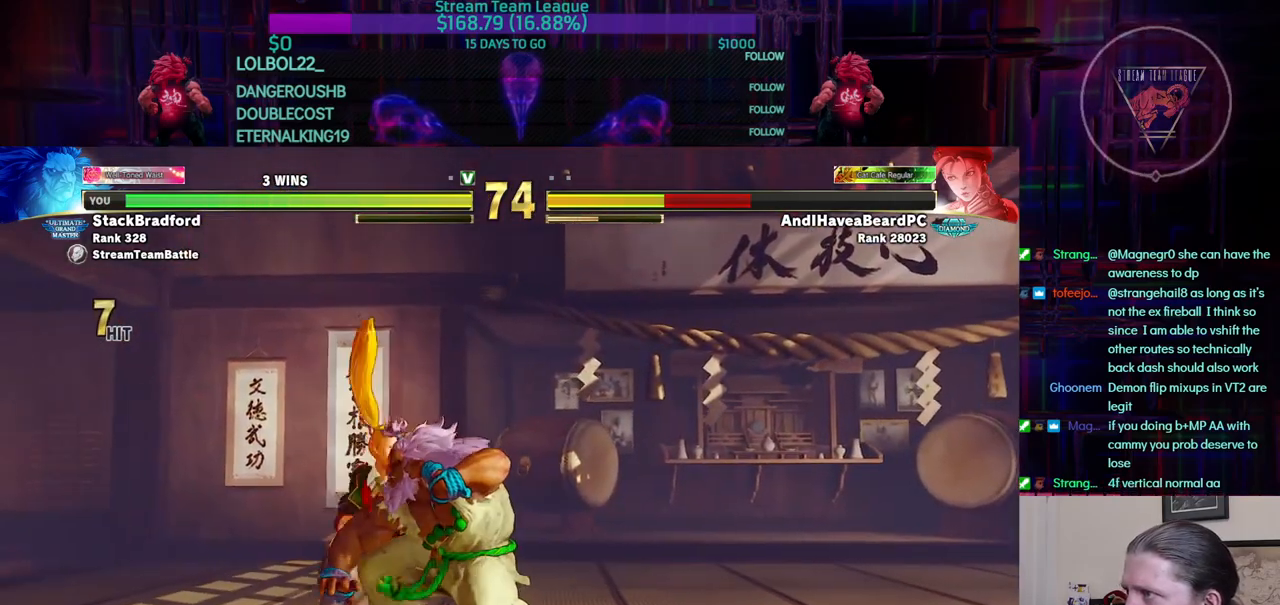
{"buttons": ["DPAD_RIGHT"], "events": [[50, "TRIANGLE", "down"], [217, "TRIANGLE", "up"], [450, "DPAD_DOWN", "up"]]}
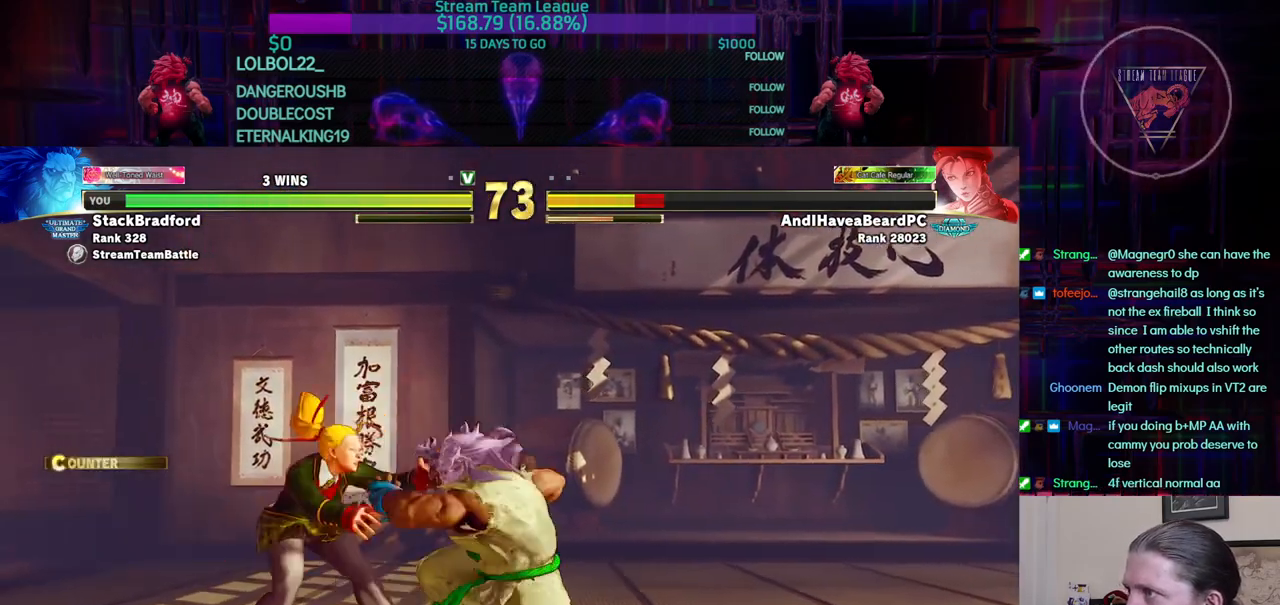
{"buttons": ["DPAD_RIGHT"], "events": [[16, "R1", "down"], [166, "R1", "up"], [233, "DPAD_RIGHT", "up"], [433, "DPAD_DOWN", "down"], [450, "DPAD_RIGHT", "down"], [483, "DPAD_DOWN", "up"]]}
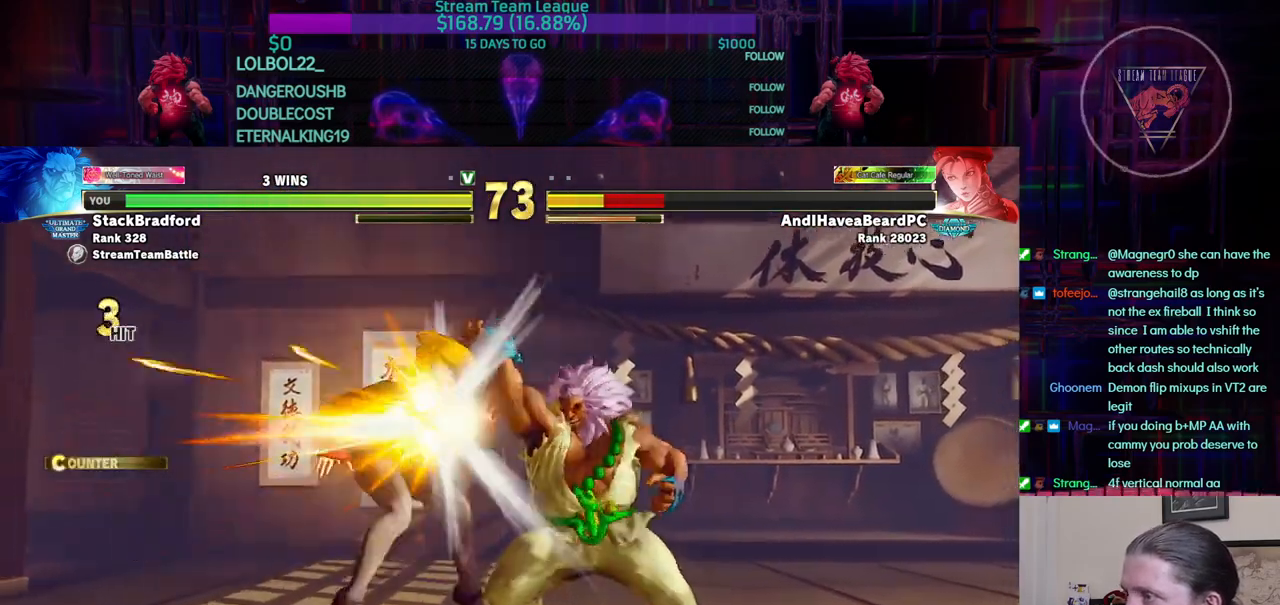
{"buttons": ["L2"], "events": [[17, "SQUARE", "down"], [17, "TRIANGLE", "down"], [50, "DPAD_RIGHT", "up"], [100, "SQUARE", "up"], [100, "TRIANGLE", "up"], [484, "L2", "down"]]}
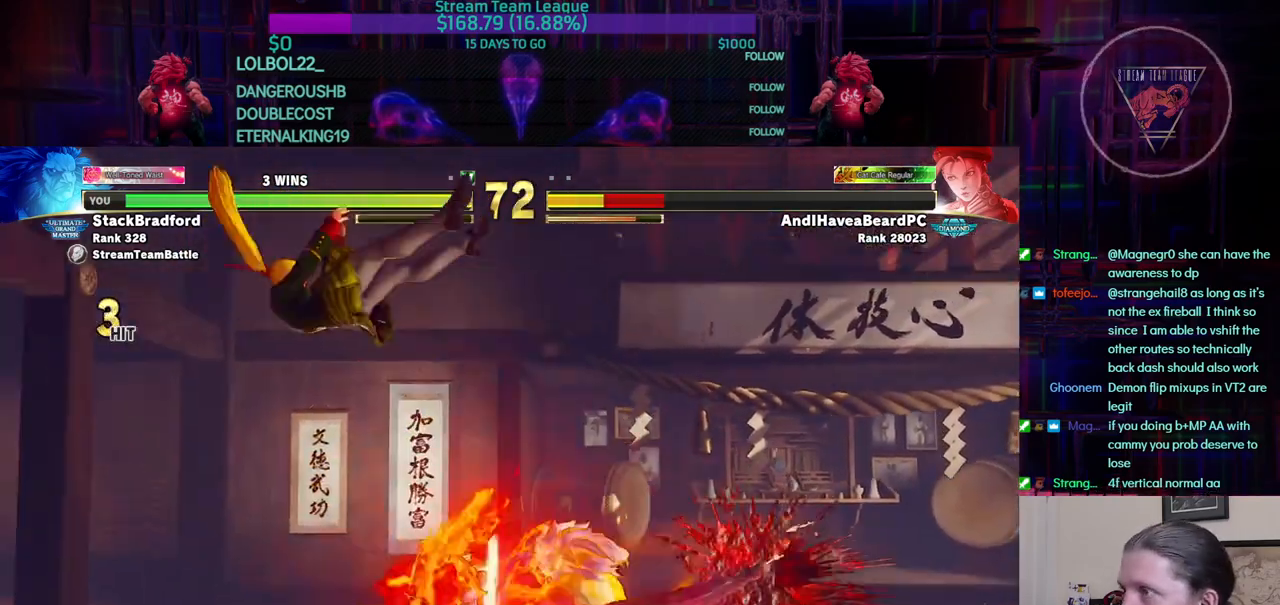
{"buttons": [], "events": [[16, "DPAD_RIGHT", "down"], [33, "DPAD_RIGHT", "up"], [66, "L2", "up"], [417, "DPAD_LEFT", "down"], [483, "DPAD_LEFT", "up"]]}
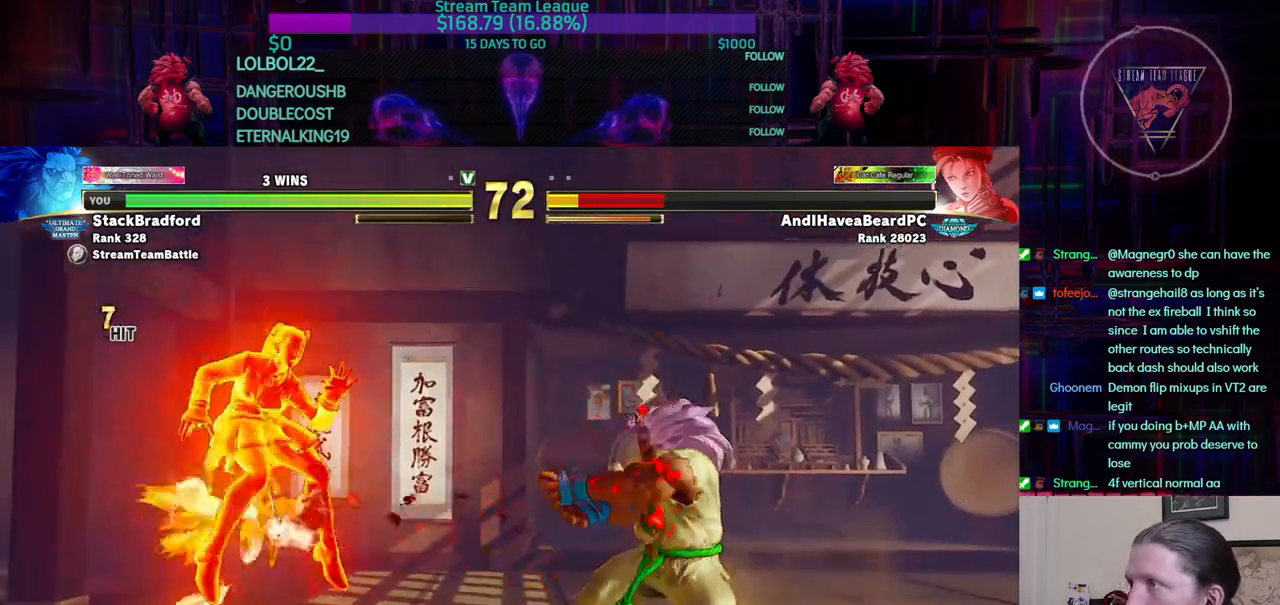
{"buttons": [], "events": [[33, "DPAD_LEFT", "down"], [150, "DPAD_LEFT", "up"], [234, "DPAD_LEFT", "down"], [284, "DPAD_LEFT", "up"], [434, "DPAD_LEFT", "down"], [501, "DPAD_LEFT", "up"]]}
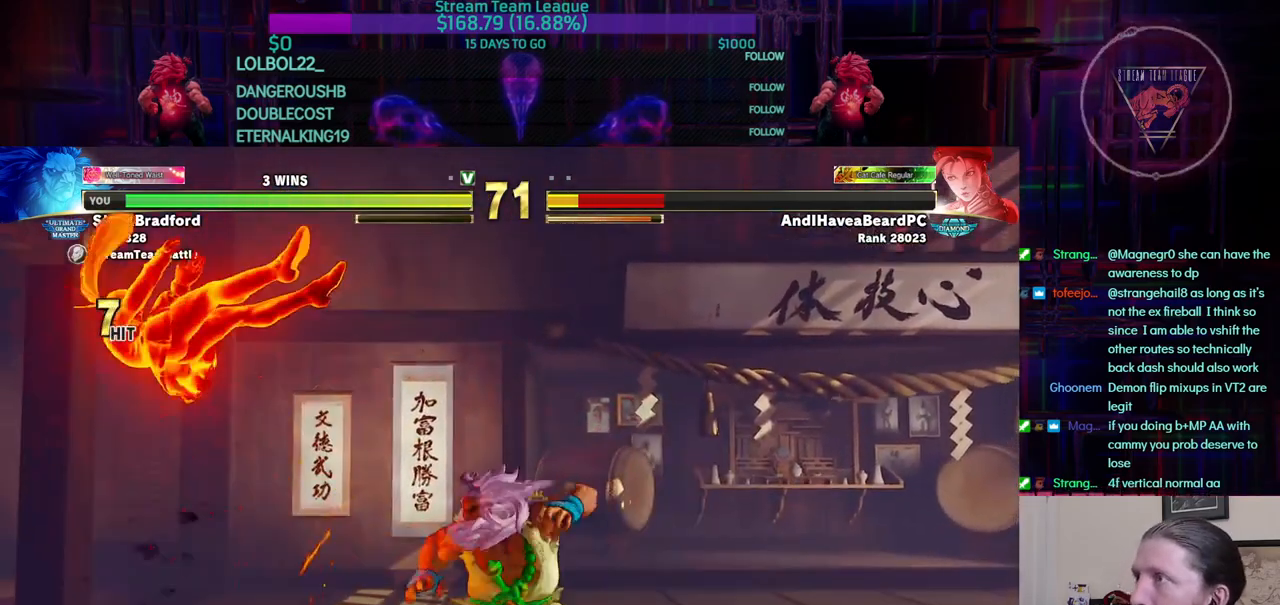
{"buttons": [], "events": [[266, "R1", "down"], [266, "SQUARE", "down"], [266, "TRIANGLE", "down"], [283, "R1", "up"], [333, "SQUARE", "up"], [350, "TRIANGLE", "up"]]}
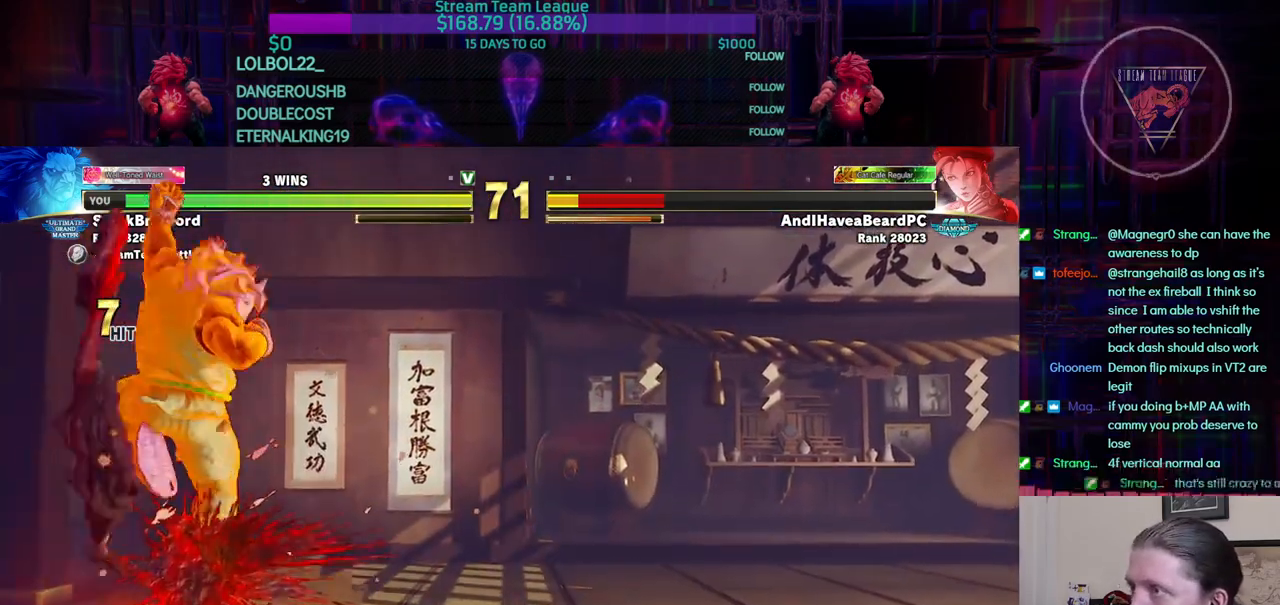
{"buttons": ["SQUARE", "TRIANGLE", "L1", "R1", "DPAD_LEFT"], "events": [[484, "DPAD_LEFT", "down"], [501, "L1", "down"], [501, "R1", "down"], [501, "SQUARE", "down"], [501, "TRIANGLE", "down"]]}
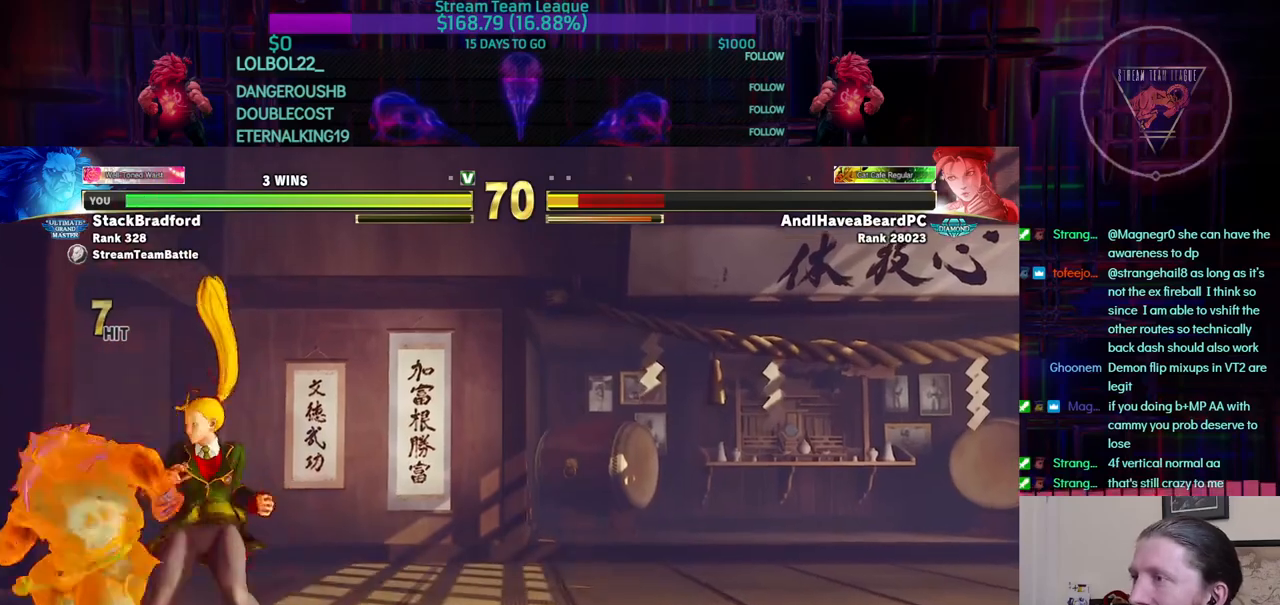
{"buttons": [], "events": [[16, "L1", "up"], [33, "DPAD_LEFT", "up"], [33, "R1", "up"], [33, "SQUARE", "up"], [33, "TRIANGLE", "up"], [133, "L1", "down"], [133, "R1", "down"], [133, "SQUARE", "down"], [133, "TRIANGLE", "down"], [150, "L1", "up"], [166, "DPAD_LEFT", "down"], [166, "R1", "up"], [166, "SQUARE", "up"], [166, "TRIANGLE", "up"], [216, "DPAD_LEFT", "up"], [250, "DPAD_UP", "down"], [250, "R1", "down"], [250, "SQUARE", "down"], [266, "L1", "down"], [266, "TRIANGLE", "down"], [283, "L1", "up"], [283, "R1", "up"], [283, "TRIANGLE", "up"], [300, "SQUARE", "up"], [333, "DPAD_LEFT", "down"], [333, "DPAD_UP", "up"], [383, "SQUARE", "down"], [400, "DPAD_LEFT", "up"], [400, "L1", "down"], [400, "R1", "down"], [400, "TRIANGLE", "down"], [417, "L1", "up"], [417, "R1", "up"], [417, "TRIANGLE", "up"], [433, "SQUARE", "up"]]}
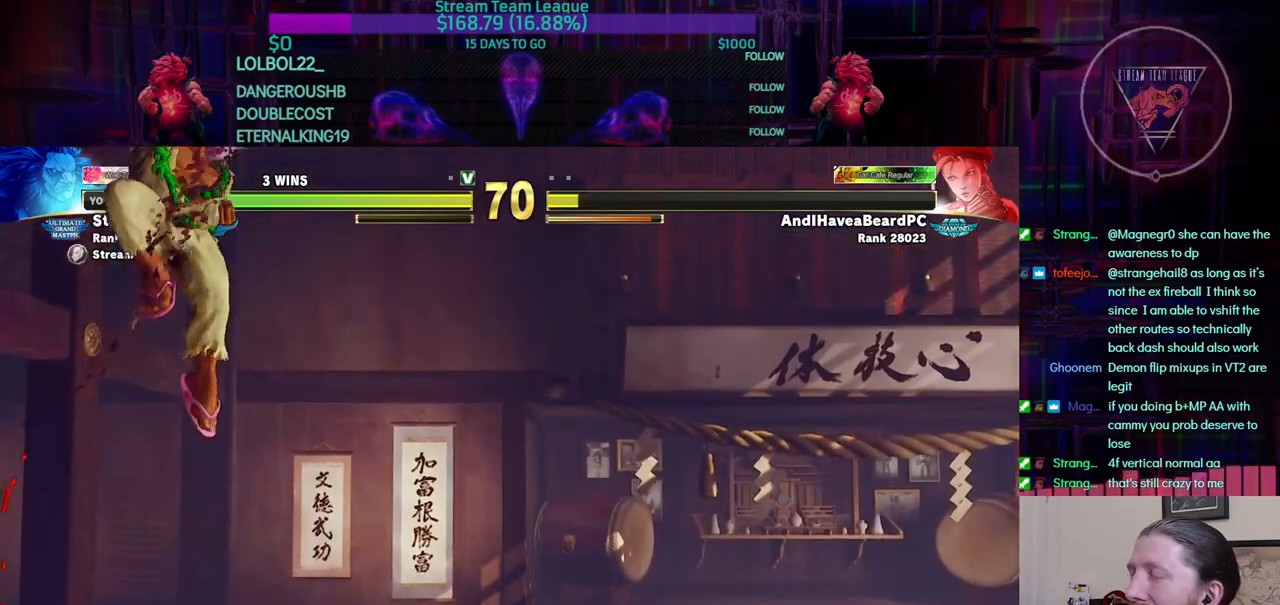
{"buttons": ["DPAD_DOWN", "DPAD_LEFT"], "events": [[17, "R1", "down"], [17, "SQUARE", "down"], [33, "L1", "down"], [33, "TRIANGLE", "down"], [50, "L1", "up"], [50, "TRIANGLE", "up"], [67, "R1", "up"], [67, "SQUARE", "up"], [150, "DPAD_UP", "down"], [150, "L1", "down"], [150, "R1", "down"], [150, "SQUARE", "down"], [150, "TRIANGLE", "down"], [184, "L1", "up"], [184, "TRIANGLE", "up"], [200, "DPAD_UP", "up"], [200, "R1", "up"], [200, "SQUARE", "up"], [284, "L1", "down"], [284, "R1", "down"], [284, "SQUARE", "down"], [284, "TRIANGLE", "down"], [317, "DPAD_LEFT", "down"], [317, "L1", "up"], [317, "R1", "up"], [317, "TRIANGLE", "up"], [334, "SQUARE", "up"], [501, "DPAD_DOWN", "down"]]}
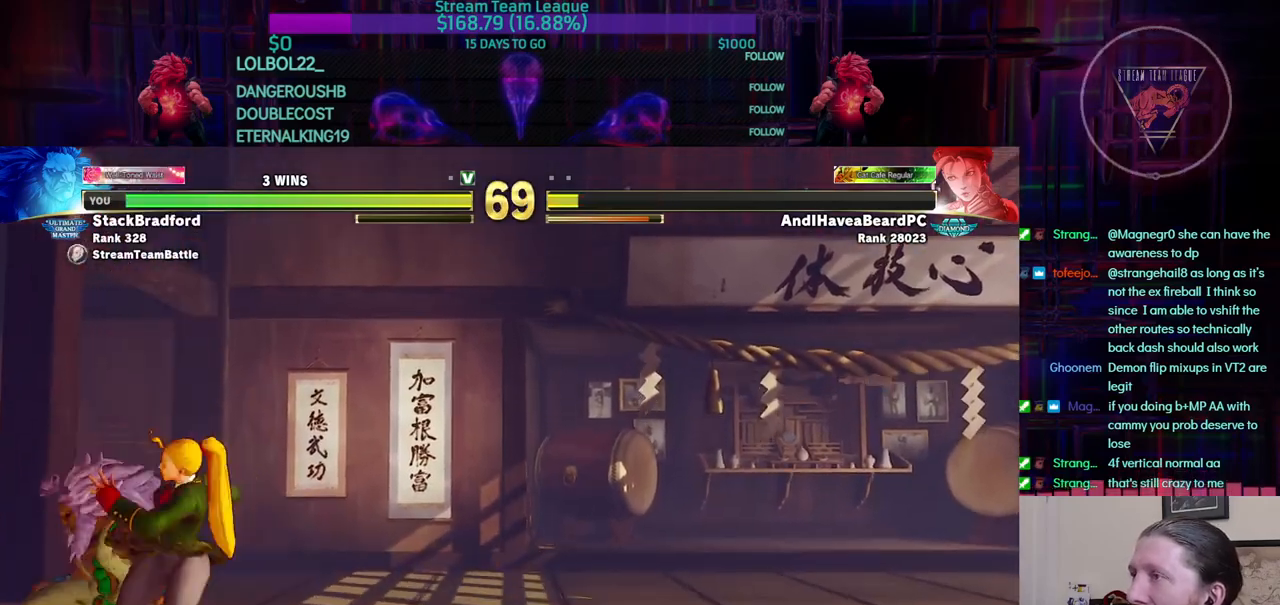
{"buttons": ["DPAD_DOWN", "DPAD_LEFT"], "events": [[50, "DPAD_LEFT", "up"], [100, "DPAD_LEFT", "down"]]}
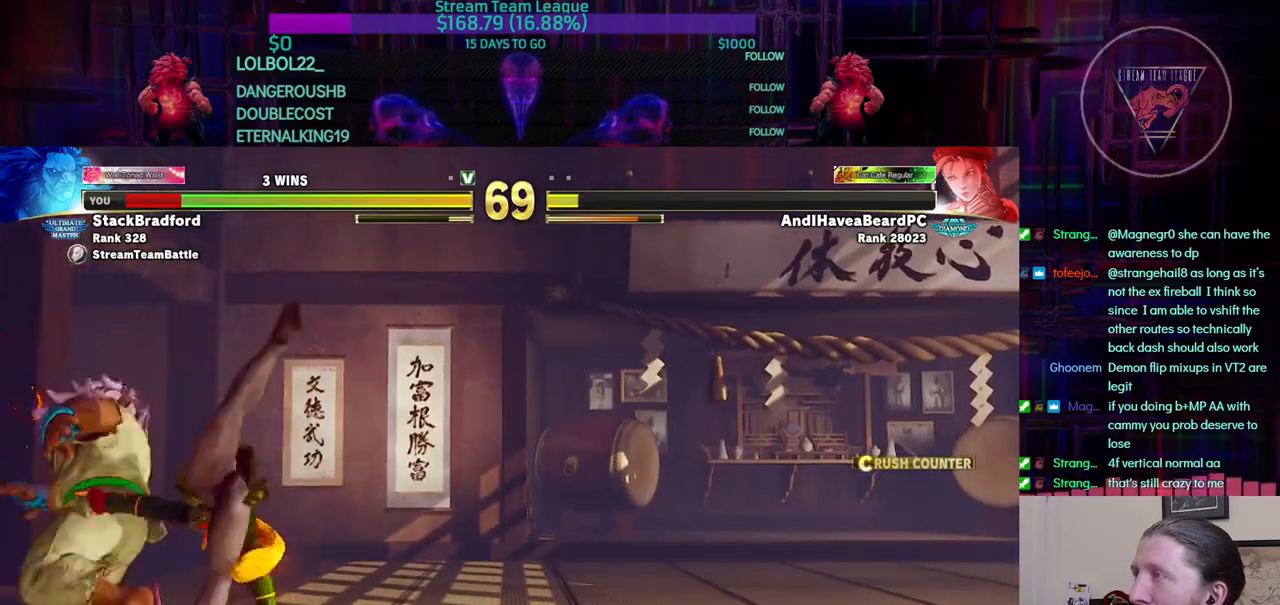
{"buttons": ["DPAD_DOWN", "DPAD_LEFT"], "events": []}
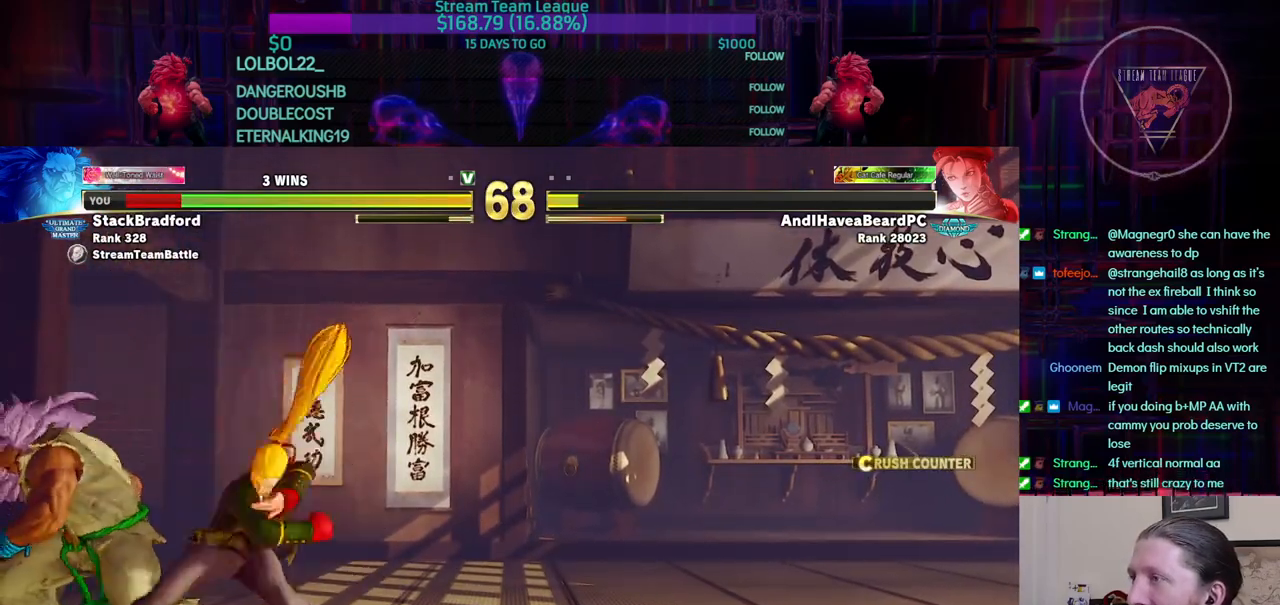
{"buttons": ["DPAD_DOWN", "DPAD_LEFT"], "events": []}
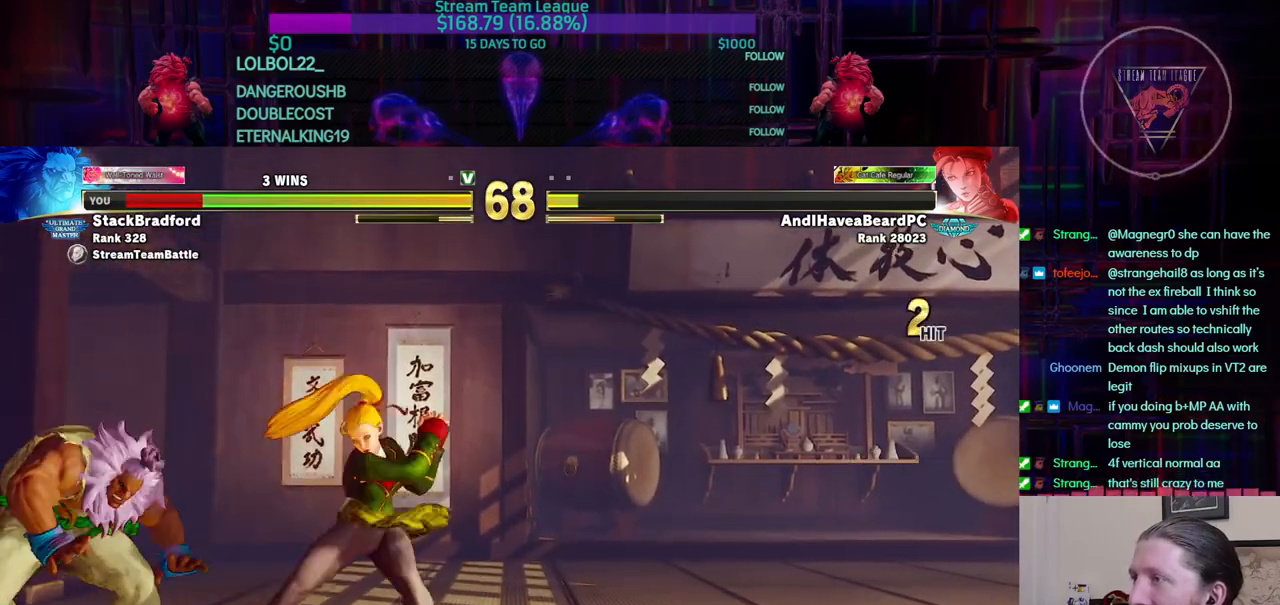
{"buttons": ["DPAD_DOWN", "DPAD_LEFT"], "events": []}
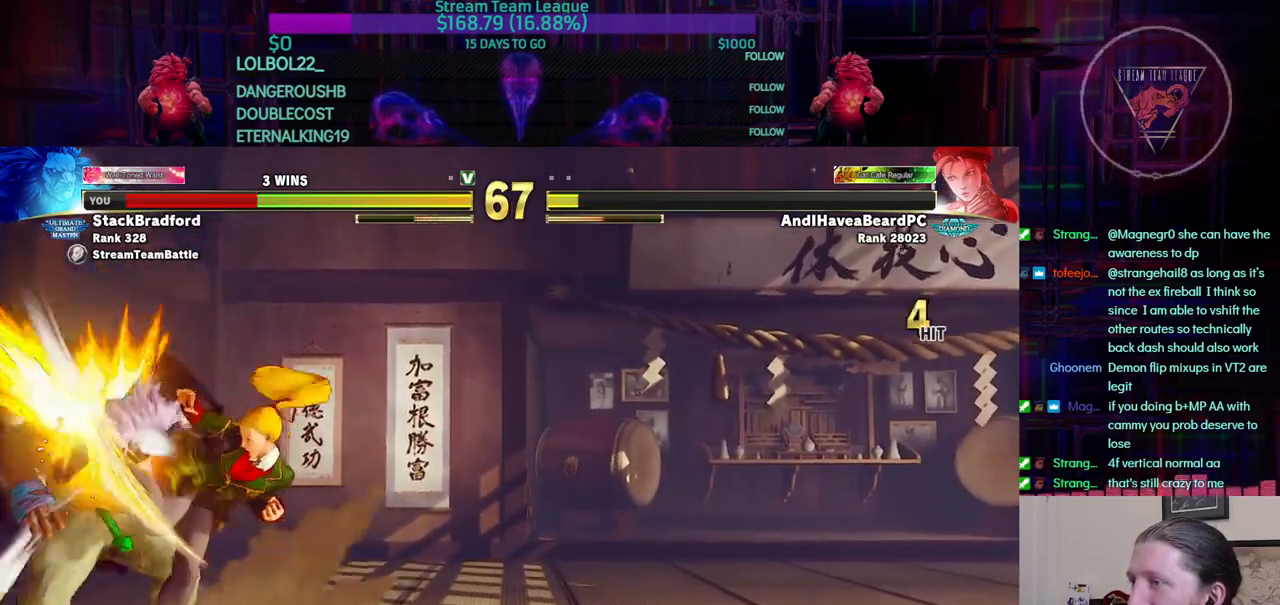
{"buttons": [], "events": [[183, "DPAD_DOWN", "up"], [233, "DPAD_LEFT", "up"]]}
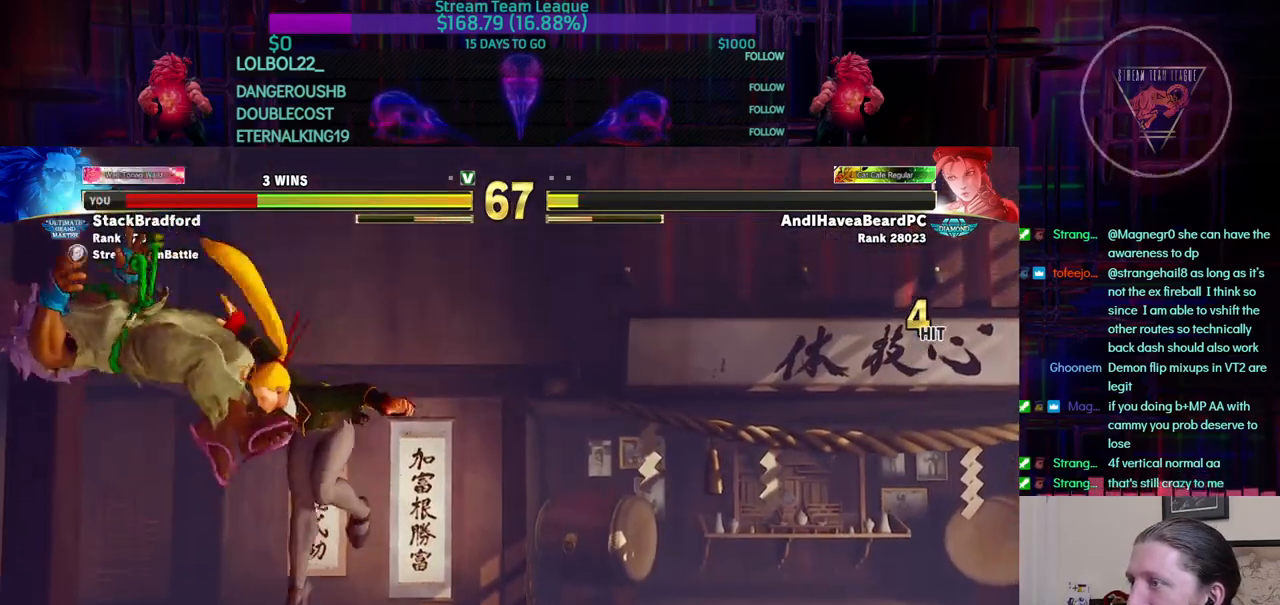
{"buttons": ["DPAD_LEFT"], "events": [[217, "DPAD_LEFT", "down"], [267, "DPAD_LEFT", "up"], [401, "DPAD_LEFT", "down"]]}
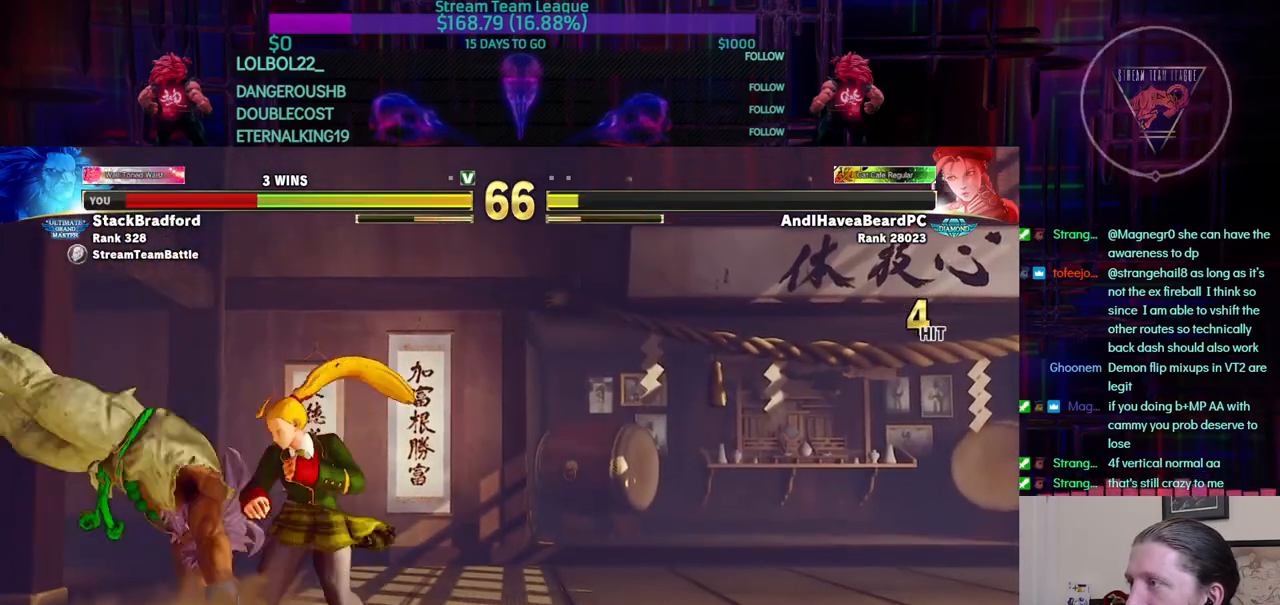
{"buttons": ["SQUARE", "DPAD_DOWN", "DPAD_LEFT"], "events": [[367, "DPAD_DOWN", "down"], [417, "SQUARE", "down"]]}
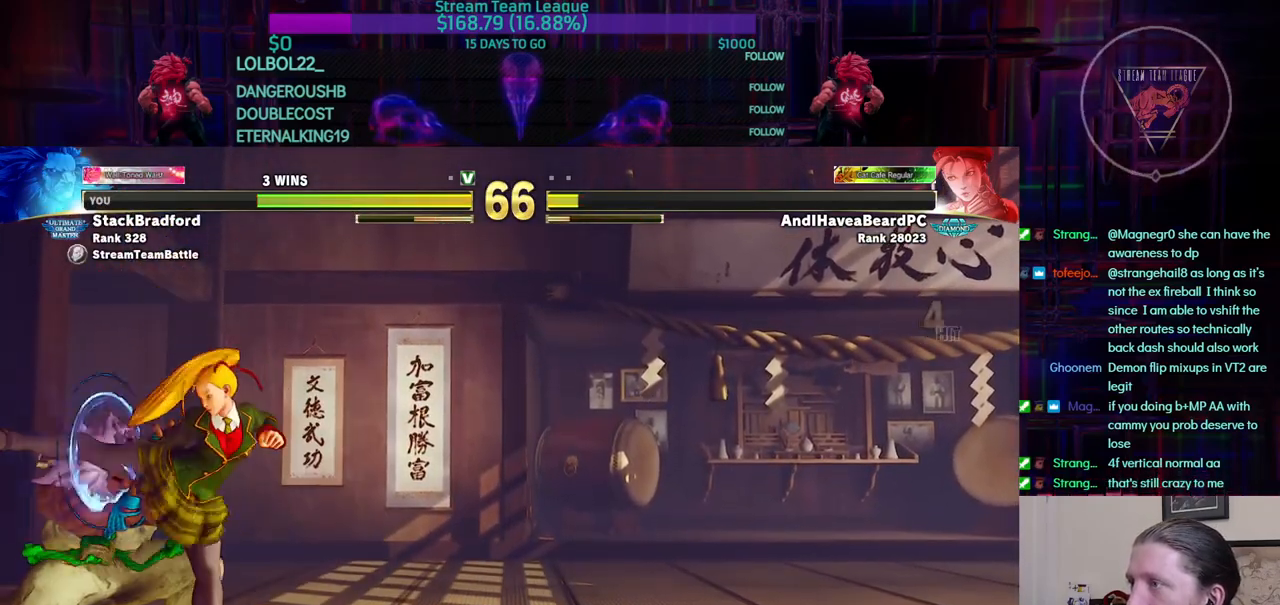
{"buttons": ["DPAD_DOWN", "DPAD_LEFT"], "events": [[17, "SQUARE", "up"], [234, "CROSS", "down"], [234, "SQUARE", "down"], [234, "TRIANGLE", "down"], [251, "TRIANGLE", "up"], [284, "SQUARE", "up"], [317, "CROSS", "up"]]}
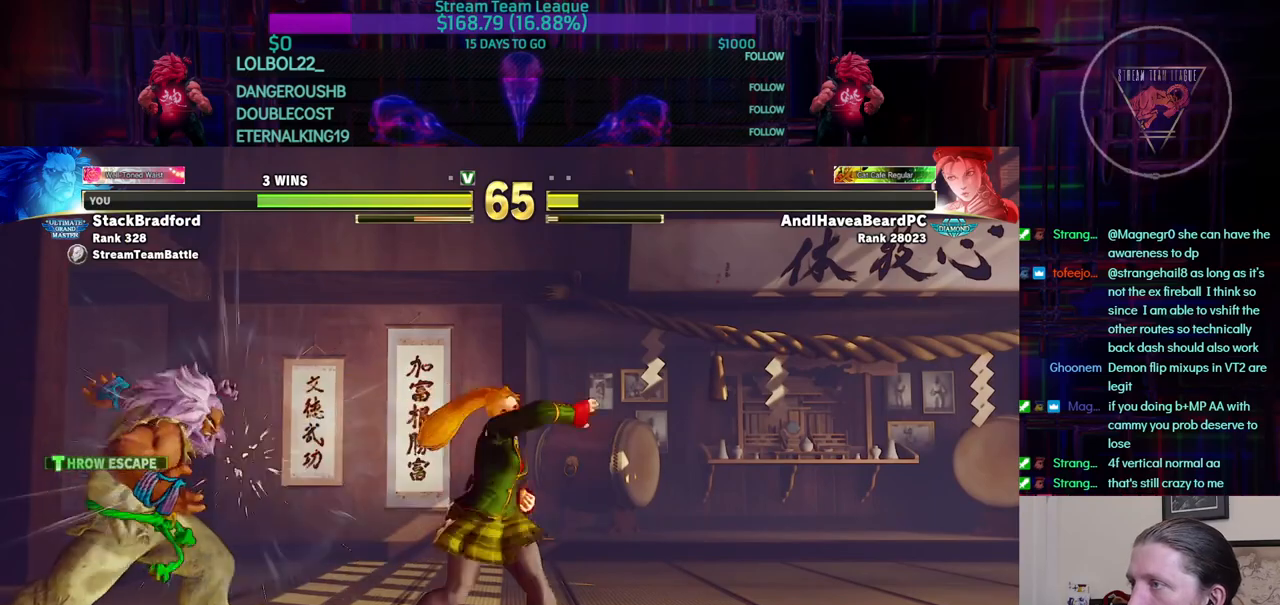
{"buttons": ["DPAD_DOWN", "DPAD_LEFT"], "events": [[67, "DPAD_DOWN", "up"], [100, "DPAD_LEFT", "up"], [100, "SQUARE", "down"], [167, "SQUARE", "up"], [300, "DPAD_LEFT", "down"], [484, "DPAD_DOWN", "down"]]}
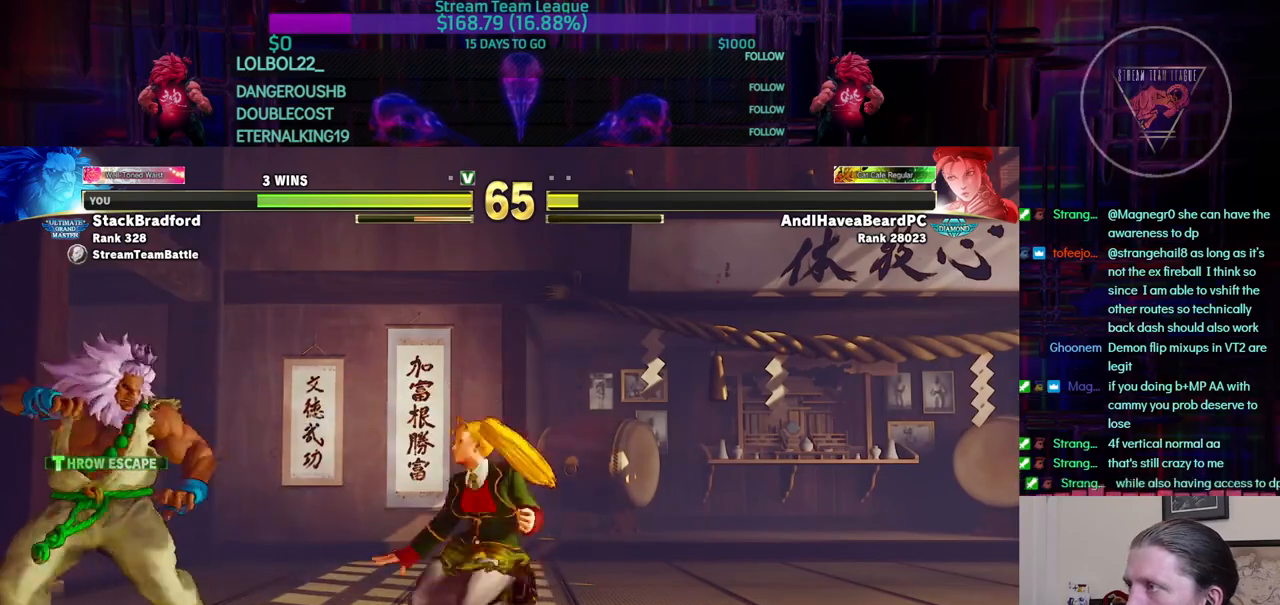
{"buttons": [], "events": [[317, "DPAD_DOWN", "up"], [351, "CIRCLE", "down"], [351, "DPAD_LEFT", "up"], [351, "R1", "down"], [417, "CIRCLE", "up"], [434, "R1", "up"]]}